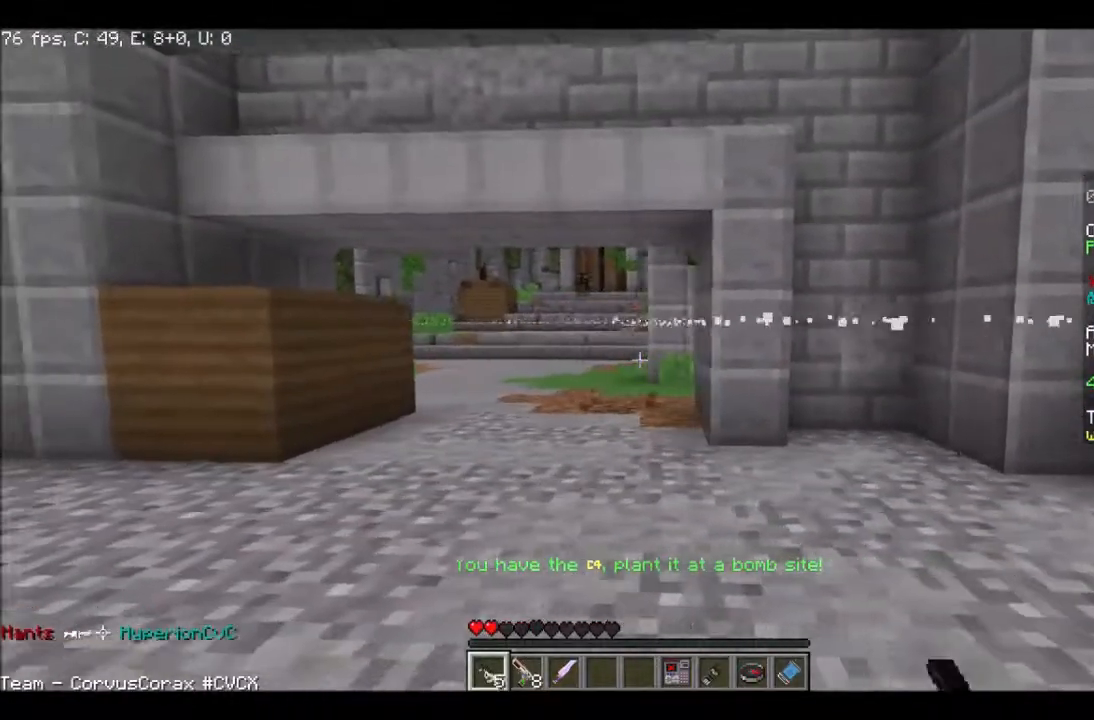
Gameplay with keyboard and mouse; each line is a JSON object with the keys and mouse buttons held at the frame after it. "events" lists presses ("down") and releases ("up") of "a", "d", "s", "w", "mouse_left" and "mouse_right" between this image and that frame as [ms after this image, input, new state], when the widget could be followed in between. "mouse_left", "mouse_right" = the "left", "right" buttons of the "mouse" list. No other keys are recorded. Fast repeated clicks can show as one long hold. Mouse movement is not recorded.
{"keys": ["d", "w"], "mouse": [], "events": [[166, "a", "up"], [166, "d", "down"], [166, "mouse_left", "down"], [233, "w", "down"], [300, "mouse_right", "up"], [400, "mouse_left", "up"]]}
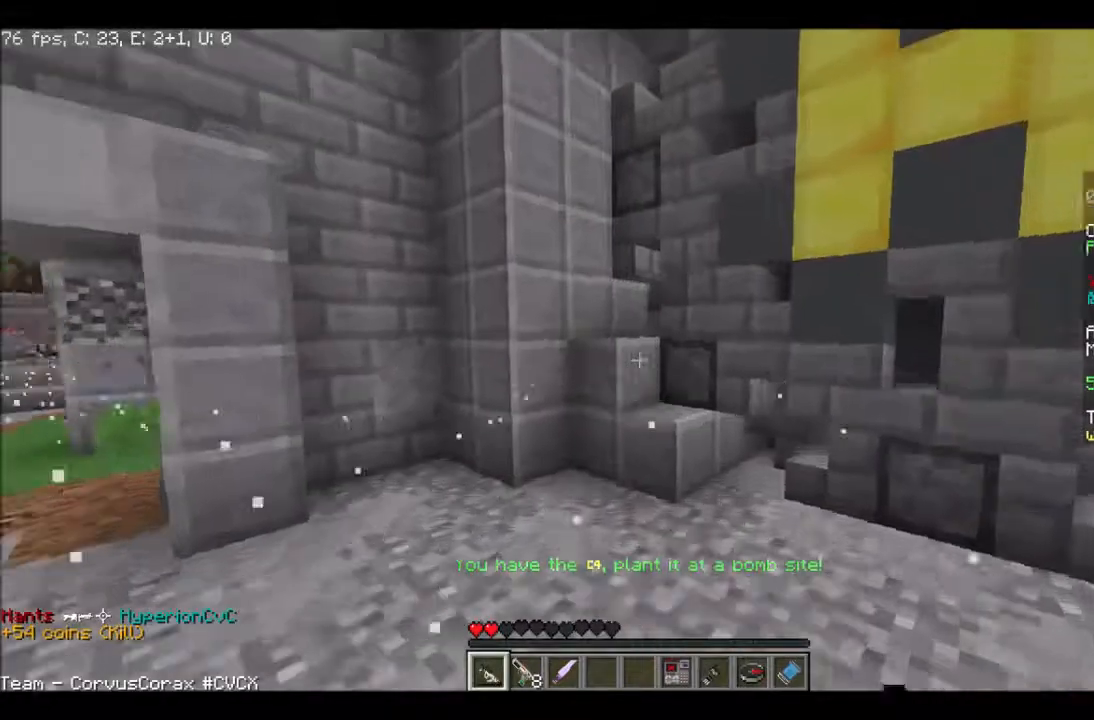
{"keys": ["d", "w"], "mouse": [], "events": []}
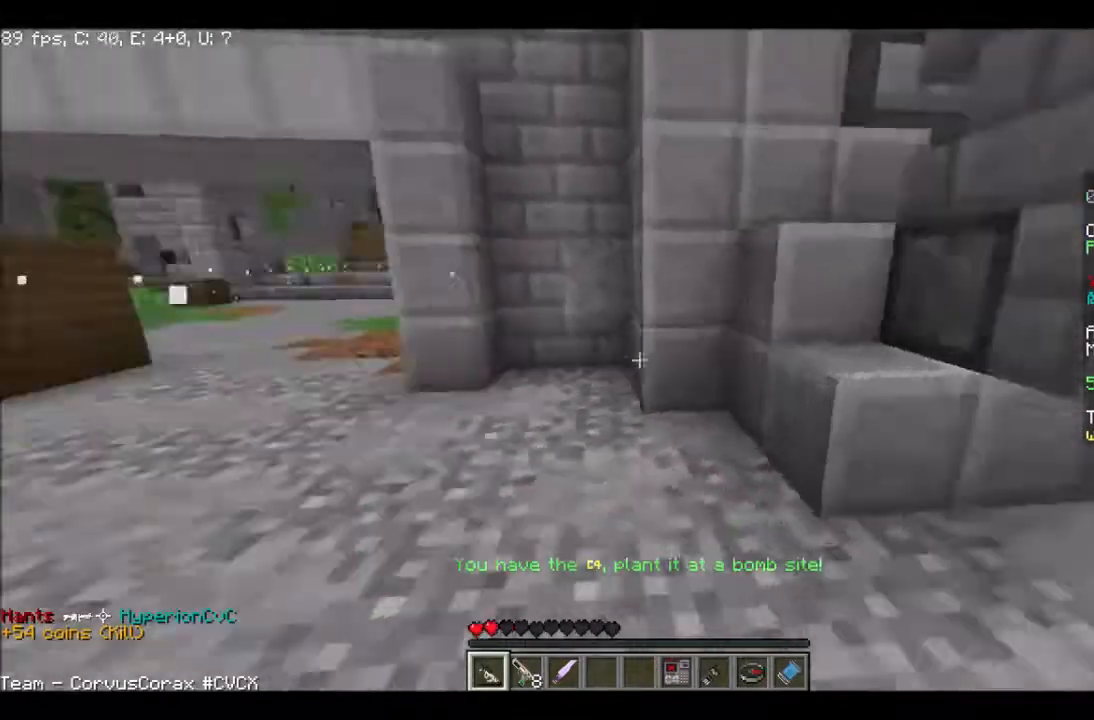
{"keys": ["w"], "mouse": [], "events": [[300, "d", "up"]]}
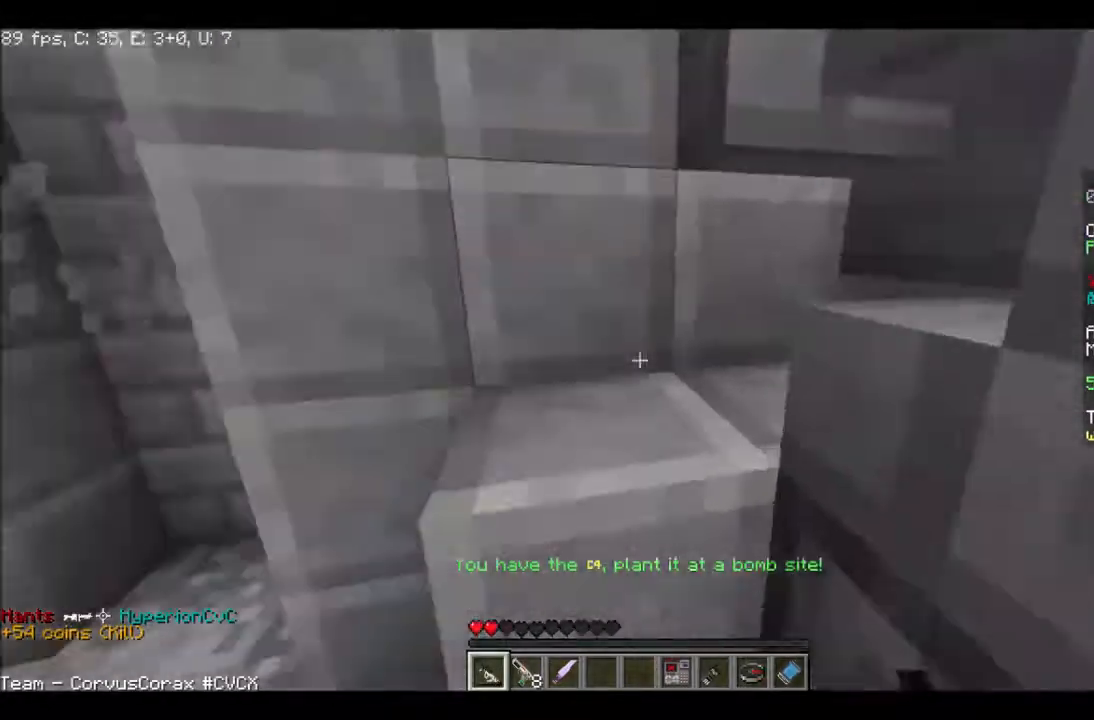
{"keys": ["a", "w"], "mouse": [], "events": [[267, "d", "down"], [467, "a", "down"], [501, "d", "up"]]}
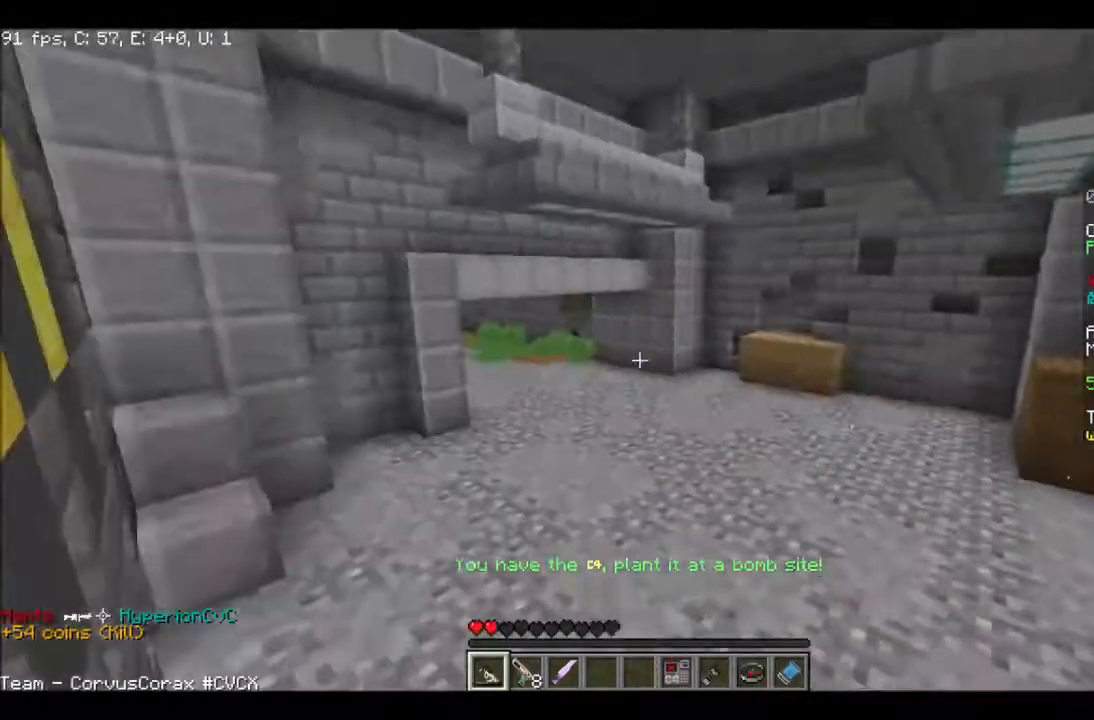
{"keys": ["a", "s"], "mouse": [], "events": [[400, "w", "up"], [500, "s", "down"]]}
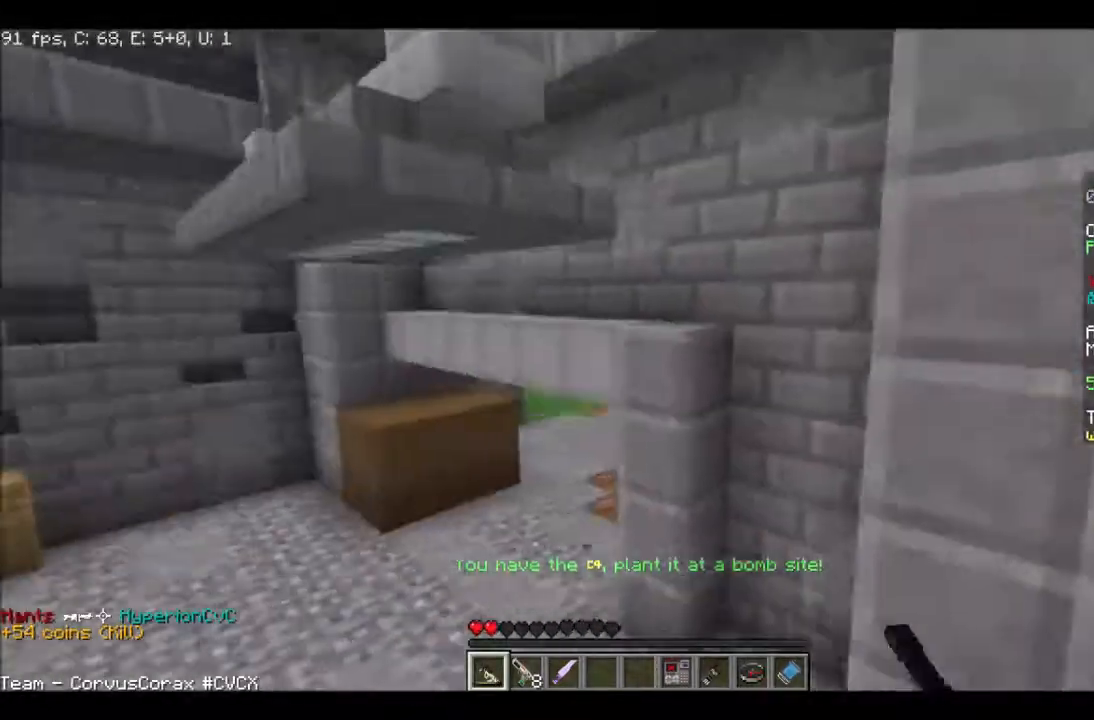
{"keys": ["a"], "mouse": [], "events": [[501, "s", "up"]]}
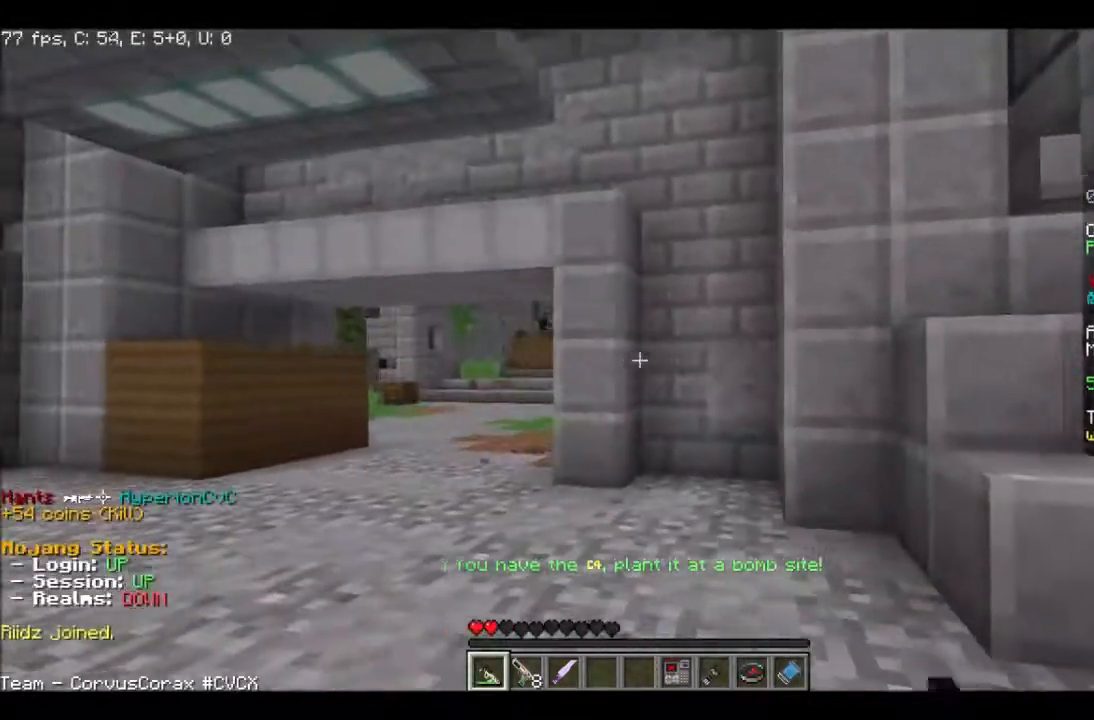
{"keys": ["a", "s"], "mouse": [], "events": [[367, "s", "down"]]}
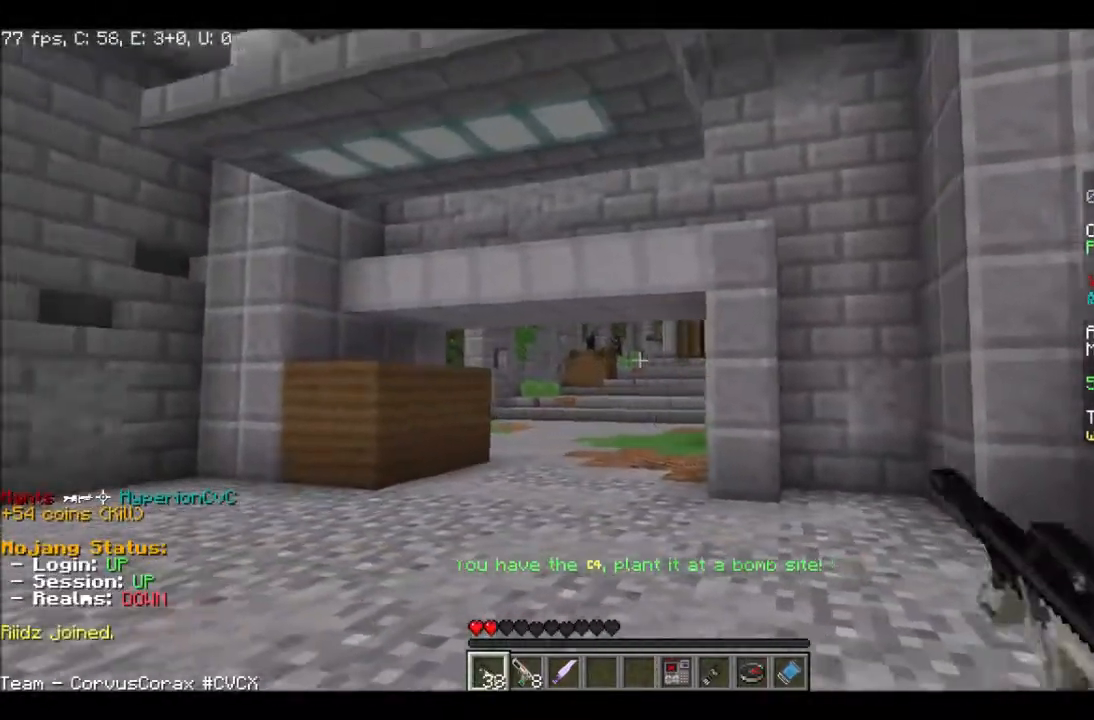
{"keys": ["a"], "mouse": ["right"], "events": [[33, "mouse_right", "down"], [67, "s", "up"]]}
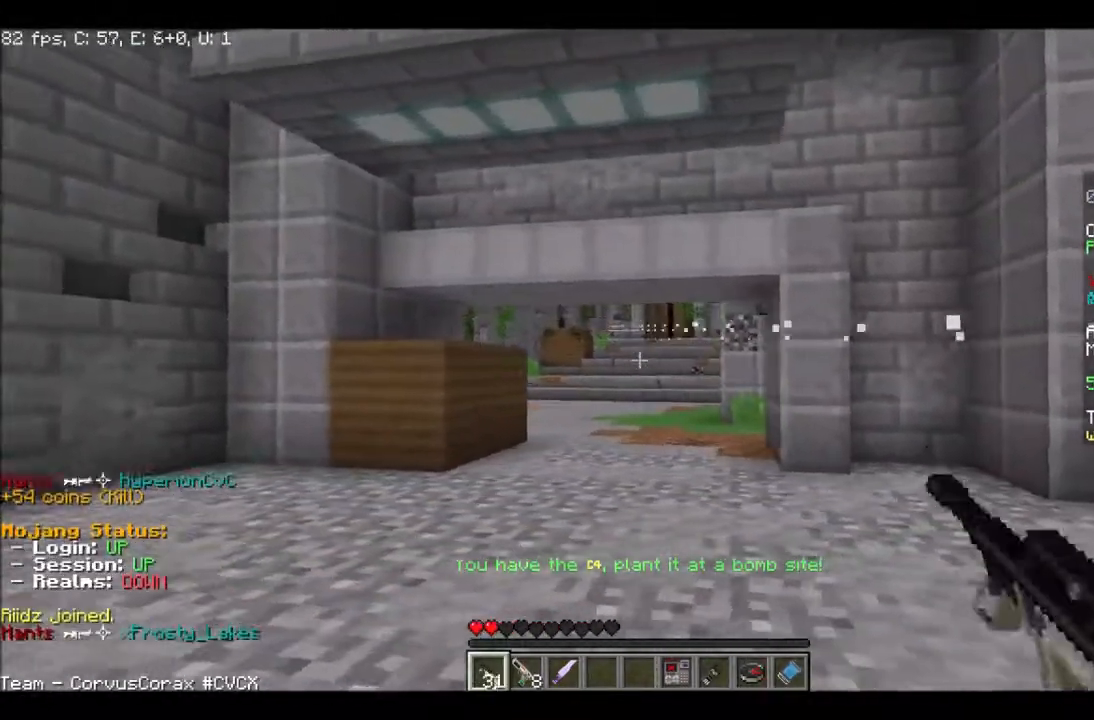
{"keys": ["d", "w"], "mouse": [], "events": [[300, "mouse_left", "down"], [367, "d", "down"], [400, "a", "up"], [433, "mouse_right", "up"], [467, "w", "down"], [500, "mouse_left", "up"]]}
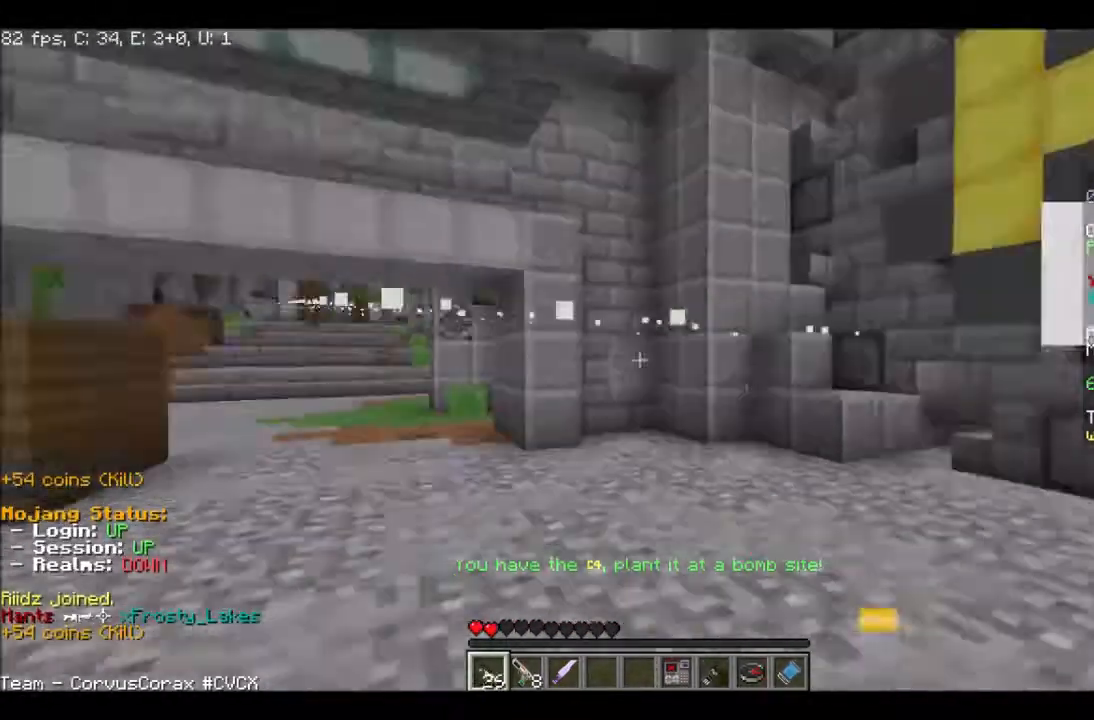
{"keys": ["w"], "mouse": [], "events": [[200, "d", "up"]]}
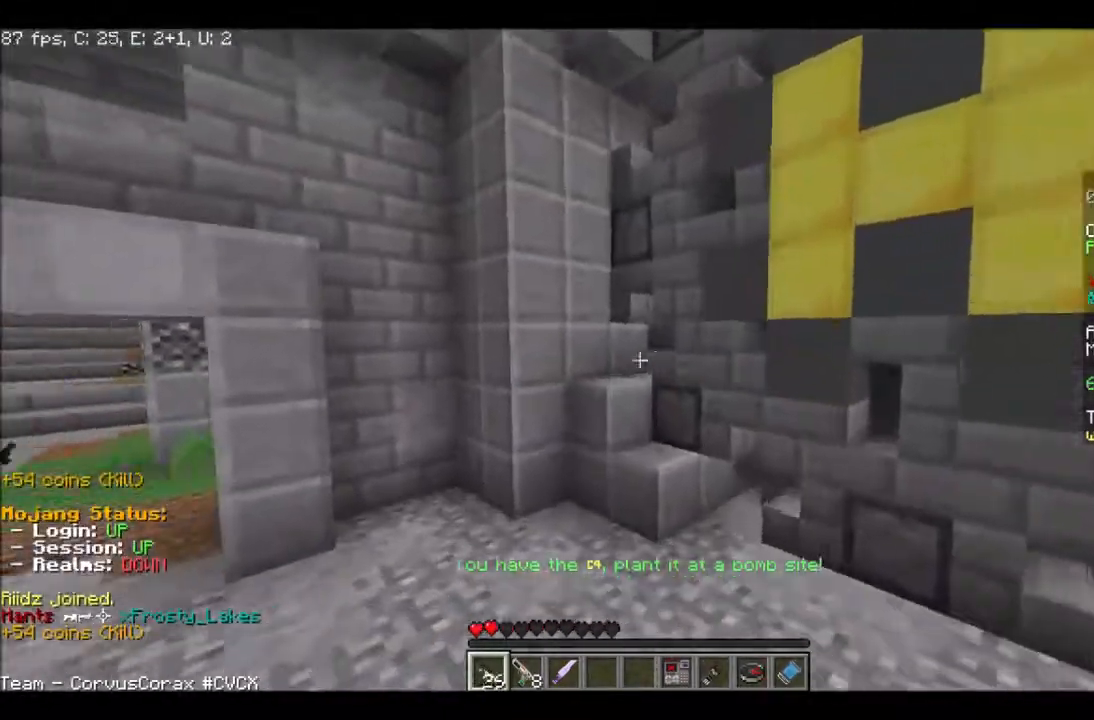
{"keys": ["w"], "mouse": [], "events": []}
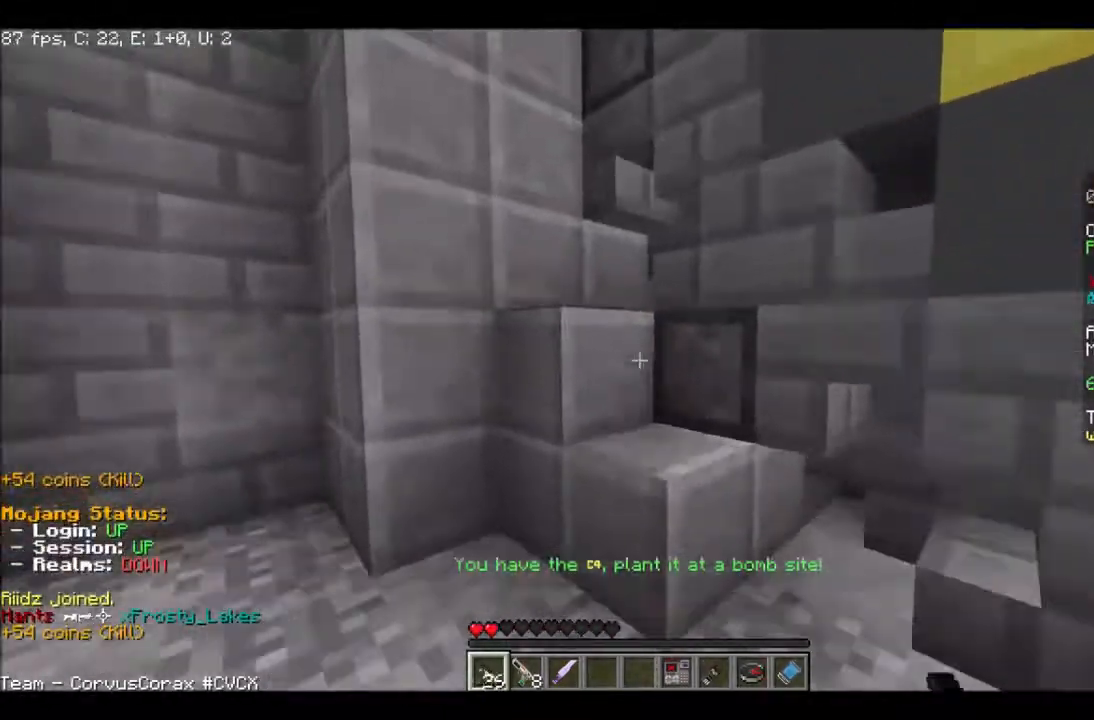
{"keys": ["w"], "mouse": [], "events": []}
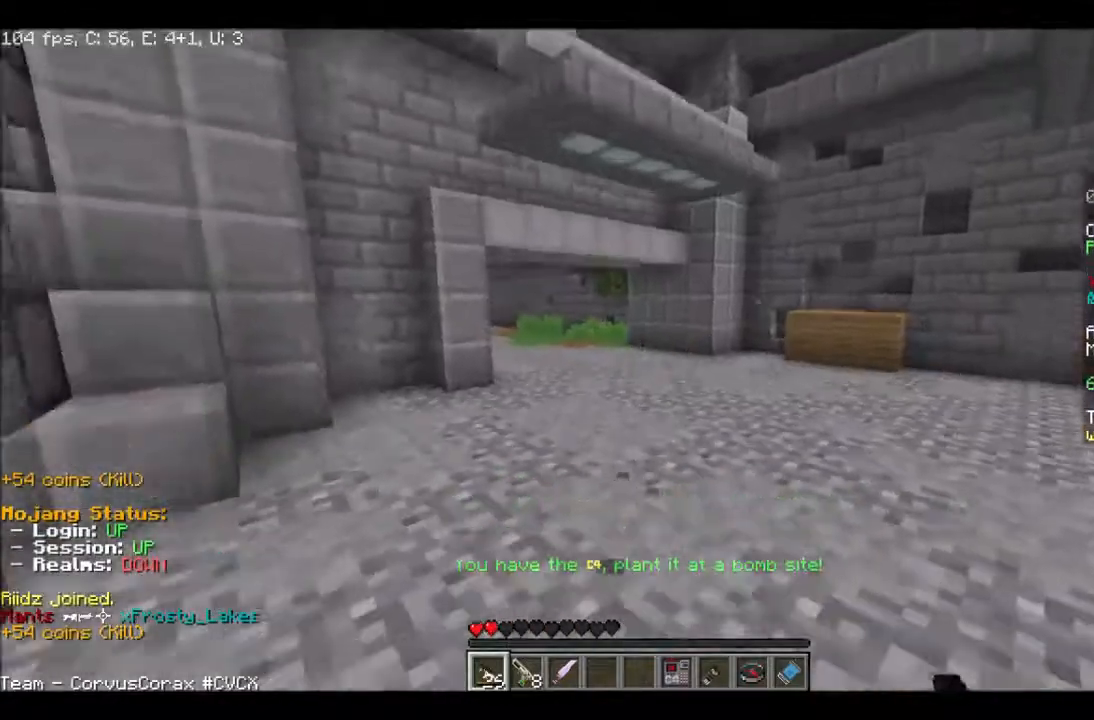
{"keys": ["d", "w"], "mouse": [], "events": [[200, "d", "down"]]}
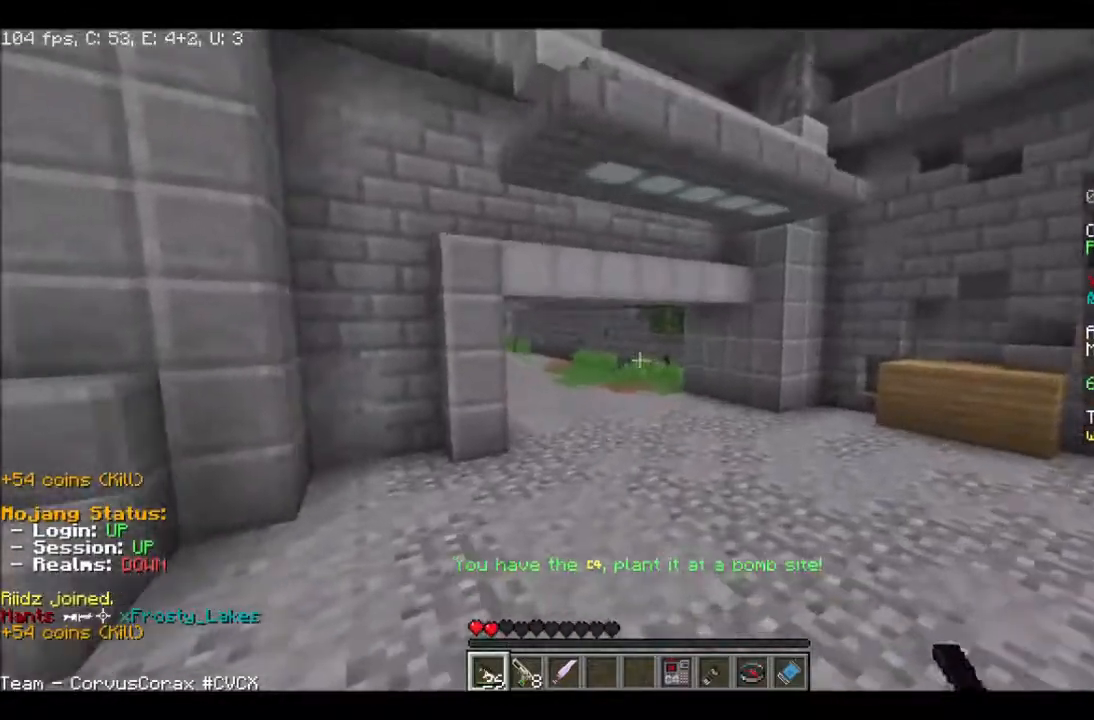
{"keys": ["w"], "mouse": [], "events": [[434, "d", "up"]]}
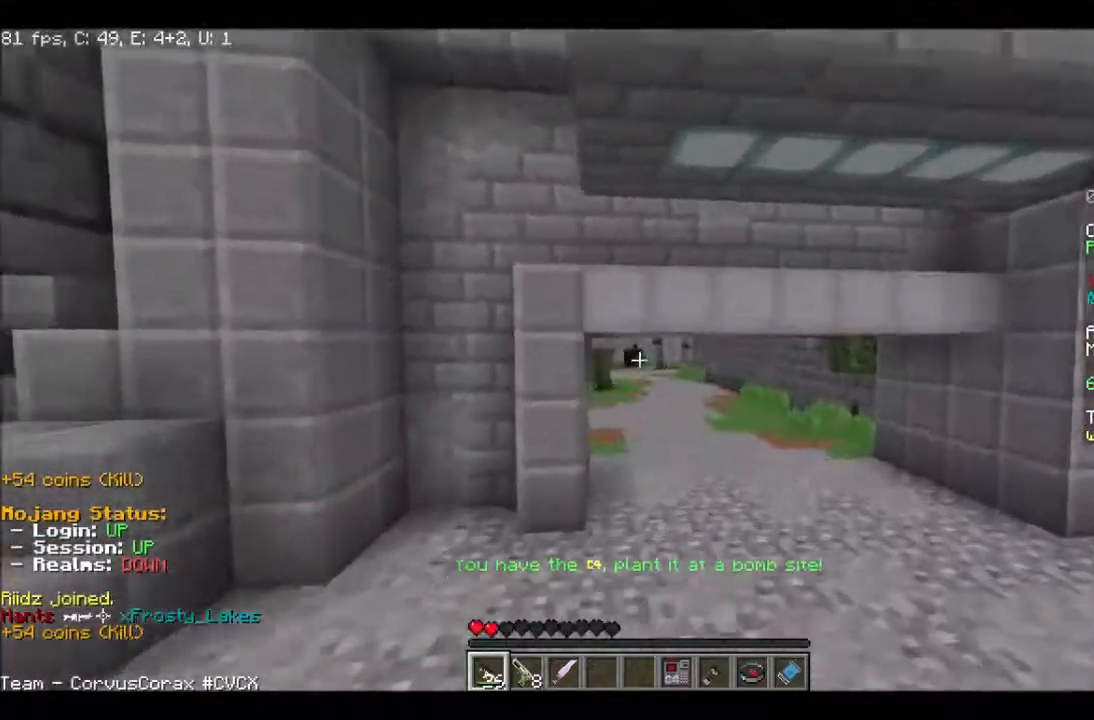
{"keys": ["w"], "mouse": [], "events": [[33, "d", "down"], [467, "d", "up"]]}
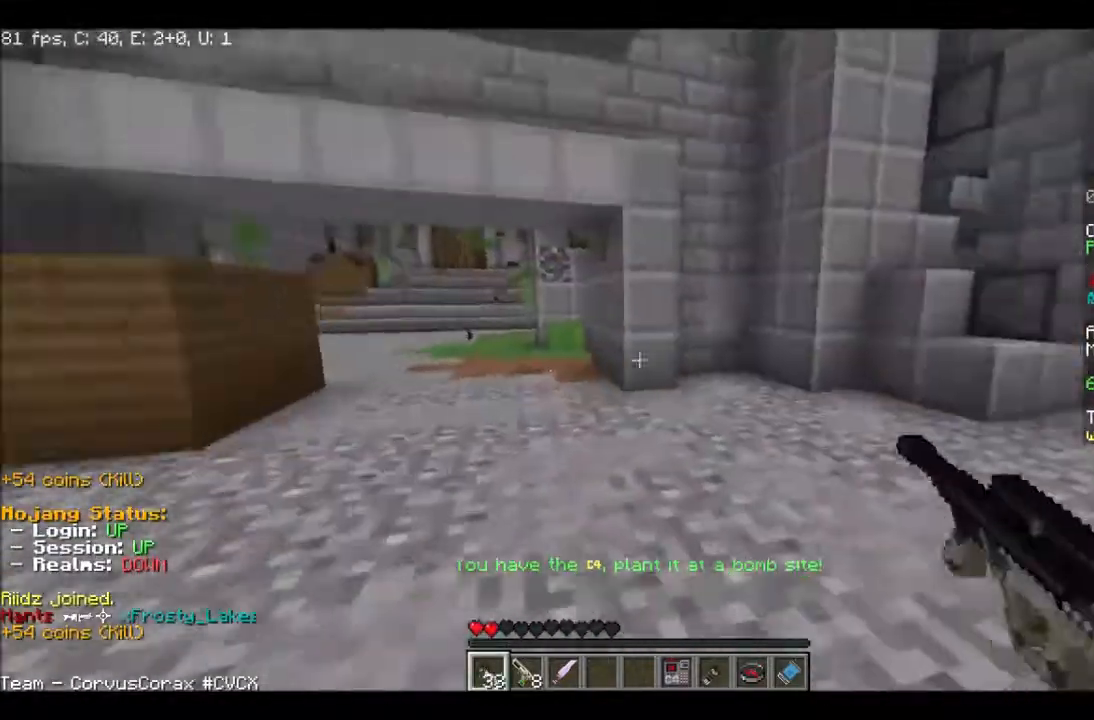
{"keys": ["w"], "mouse": [], "events": []}
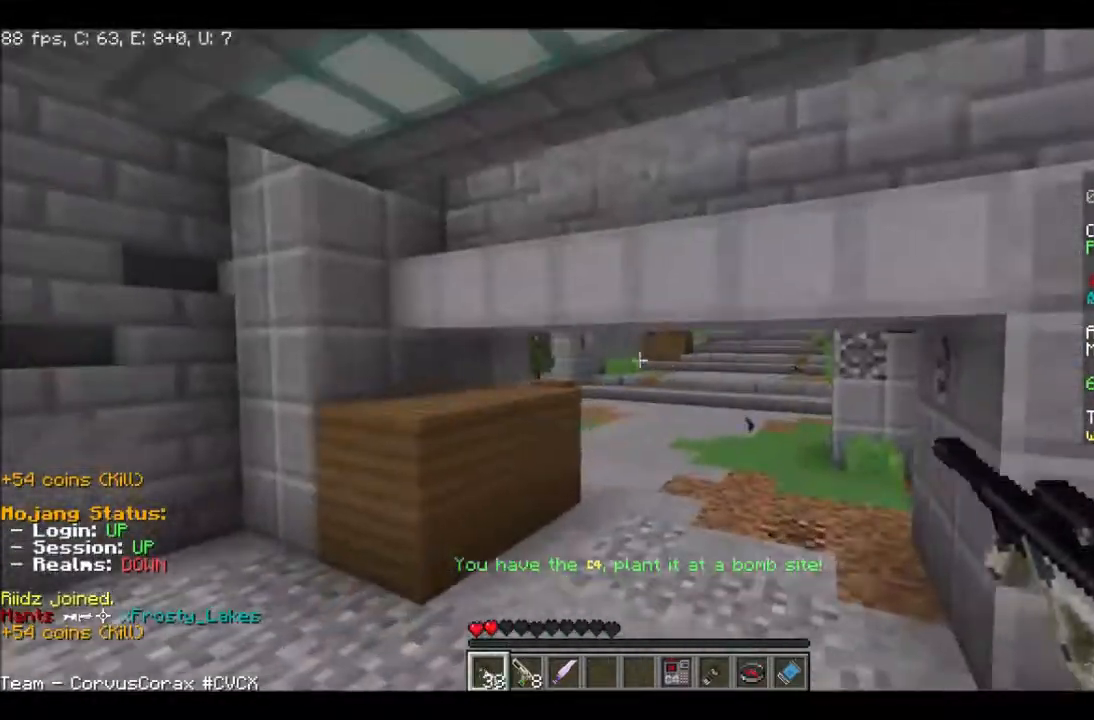
{"keys": ["d", "w"], "mouse": [], "events": [[233, "a", "down"], [367, "a", "up"], [467, "d", "down"]]}
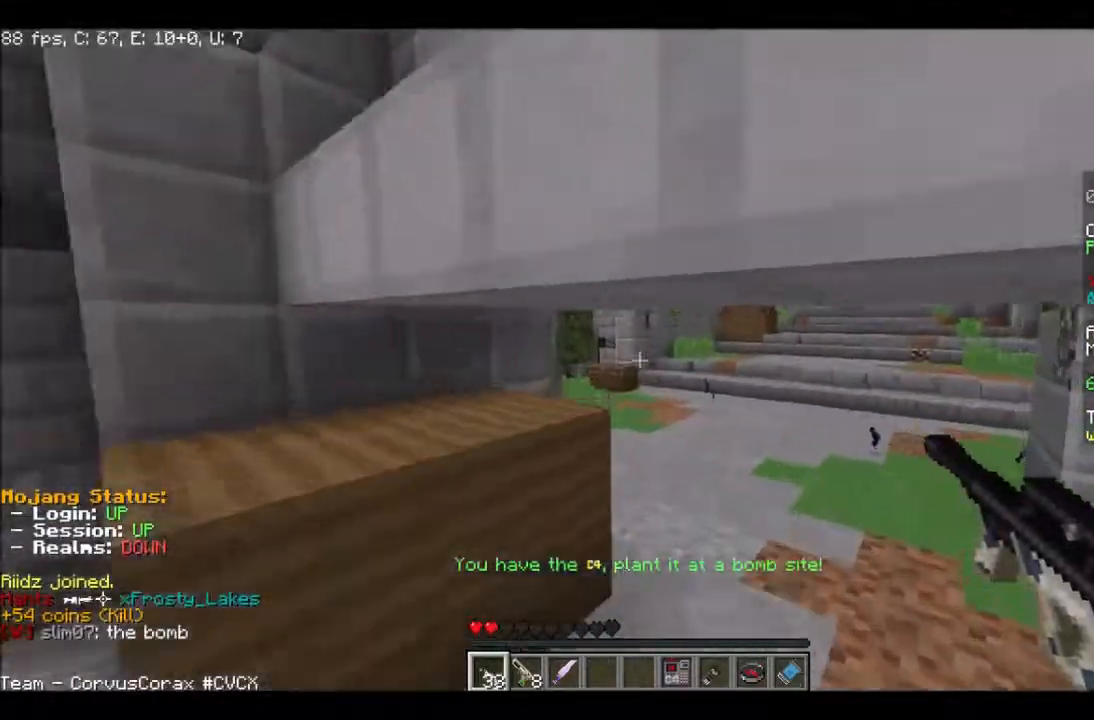
{"keys": ["w"], "mouse": [], "events": [[234, "d", "up"]]}
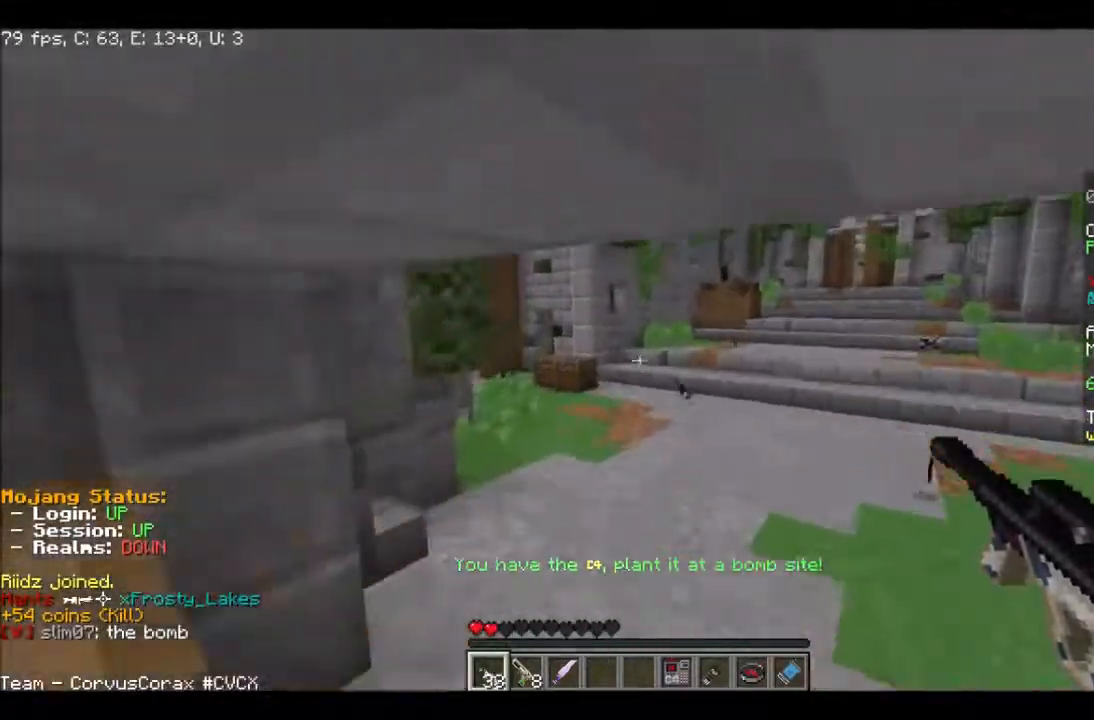
{"keys": ["w"], "mouse": [], "events": [[166, "a", "down"], [333, "a", "up"]]}
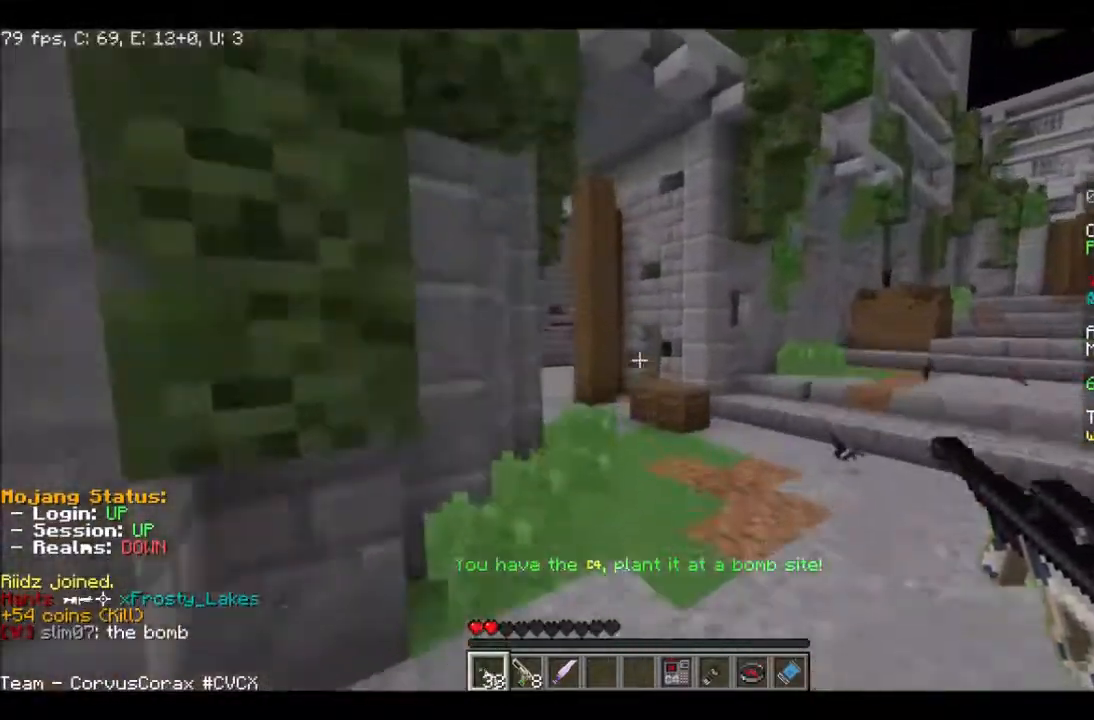
{"keys": ["w"], "mouse": [], "events": []}
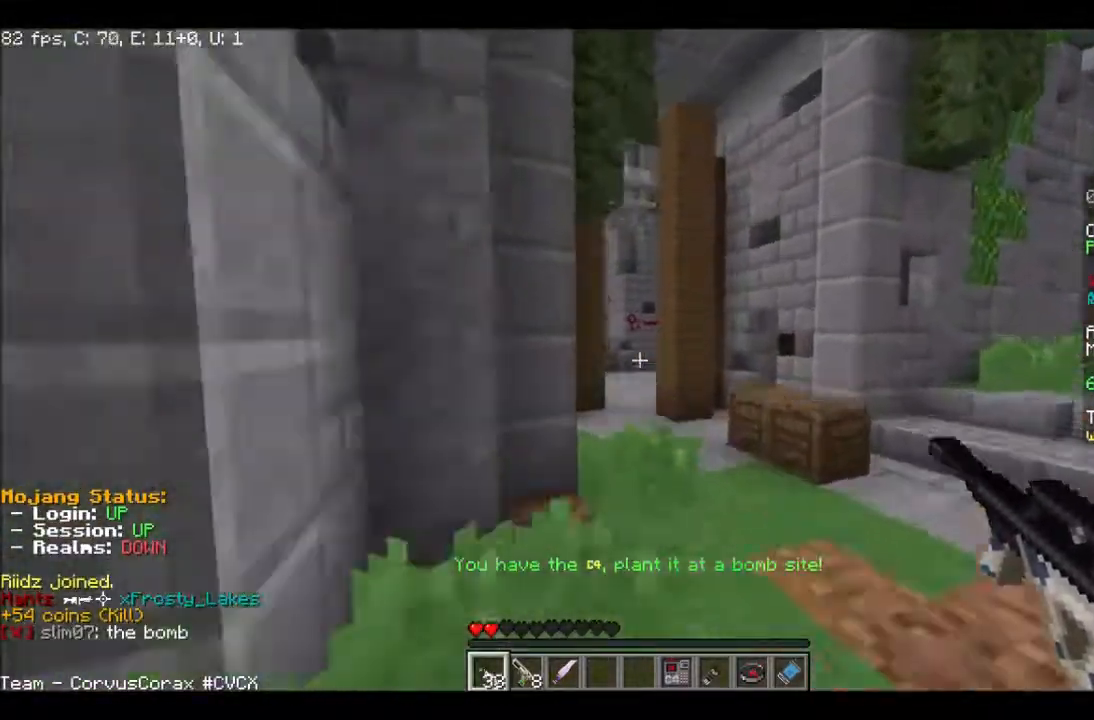
{"keys": ["w"], "mouse": [], "events": []}
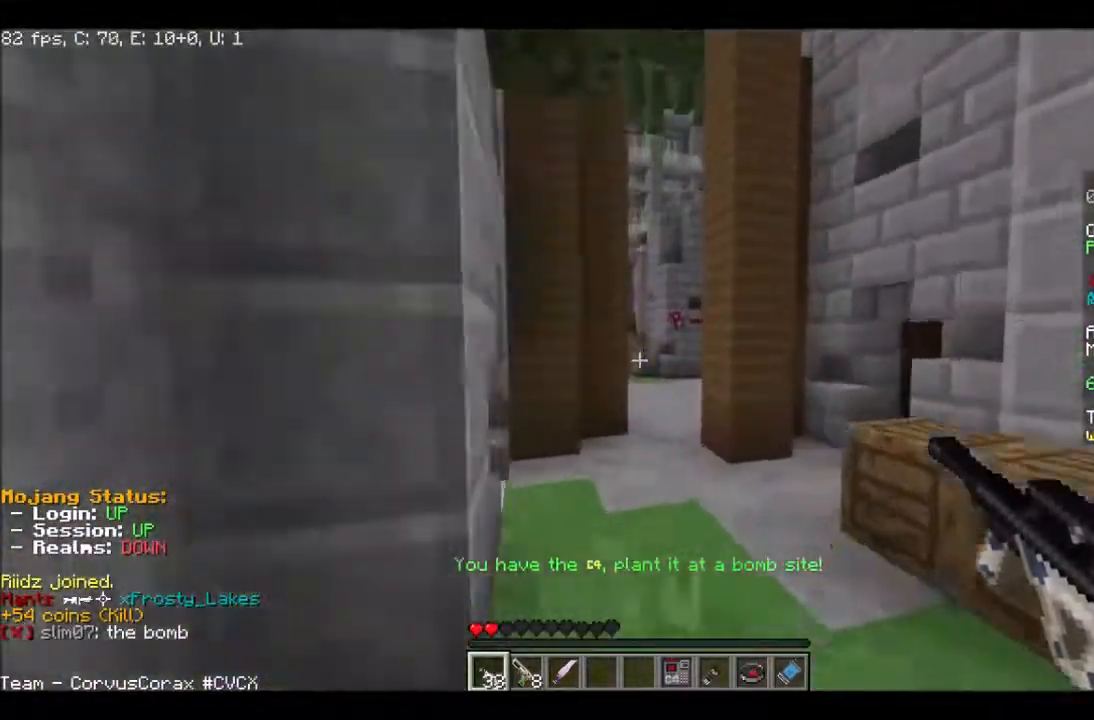
{"keys": ["w"], "mouse": [], "events": []}
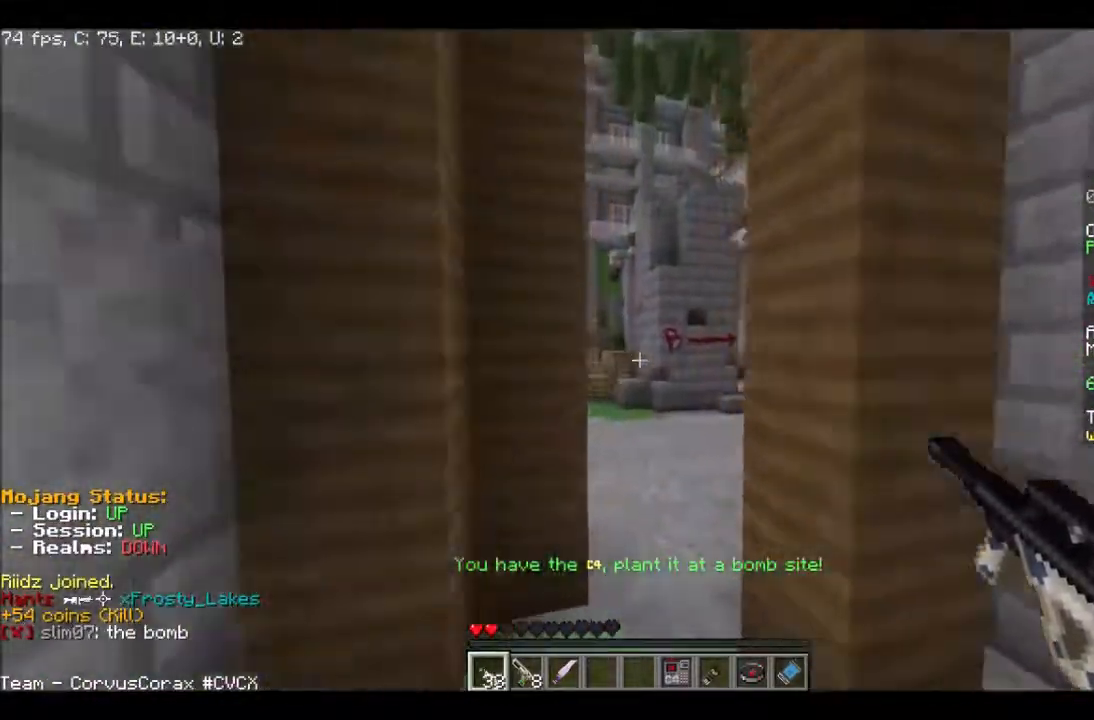
{"keys": ["w"], "mouse": [], "events": [[133, "d", "down"], [467, "d", "up"]]}
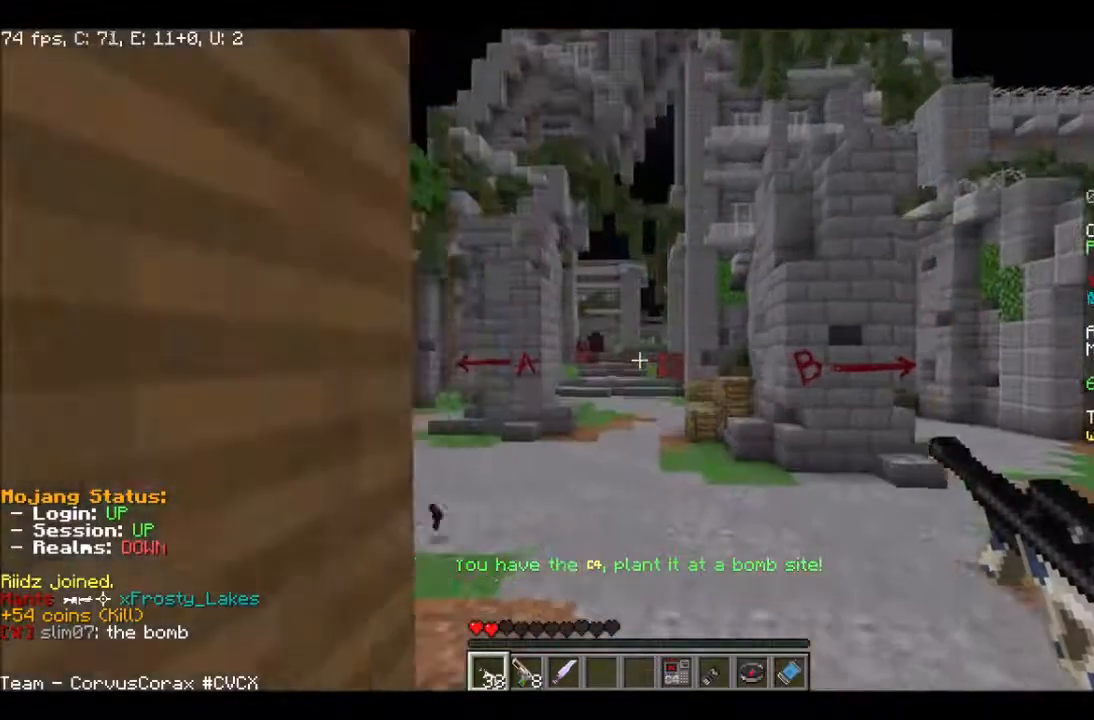
{"keys": ["a", "w"], "mouse": [], "events": [[67, "a", "down"]]}